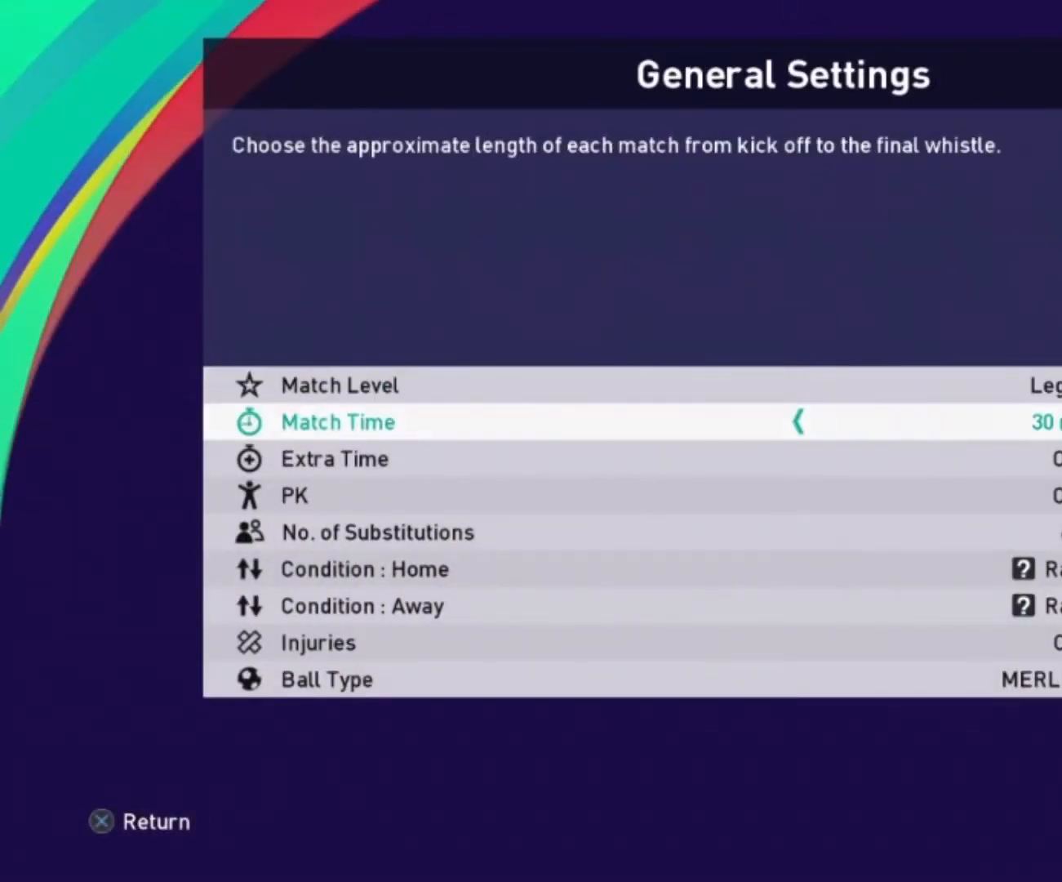
Gameplay with a controller (PlayStation layout); each line is a JSON object with the inputs held at the frame after it. "events" lists button and stick changes between this image and that frame as [ms after this image, input, new state], when the widget could be followed in between. Not read: L3 R3 right_stick.
{"buttons": [], "left_stick": "center", "events": []}
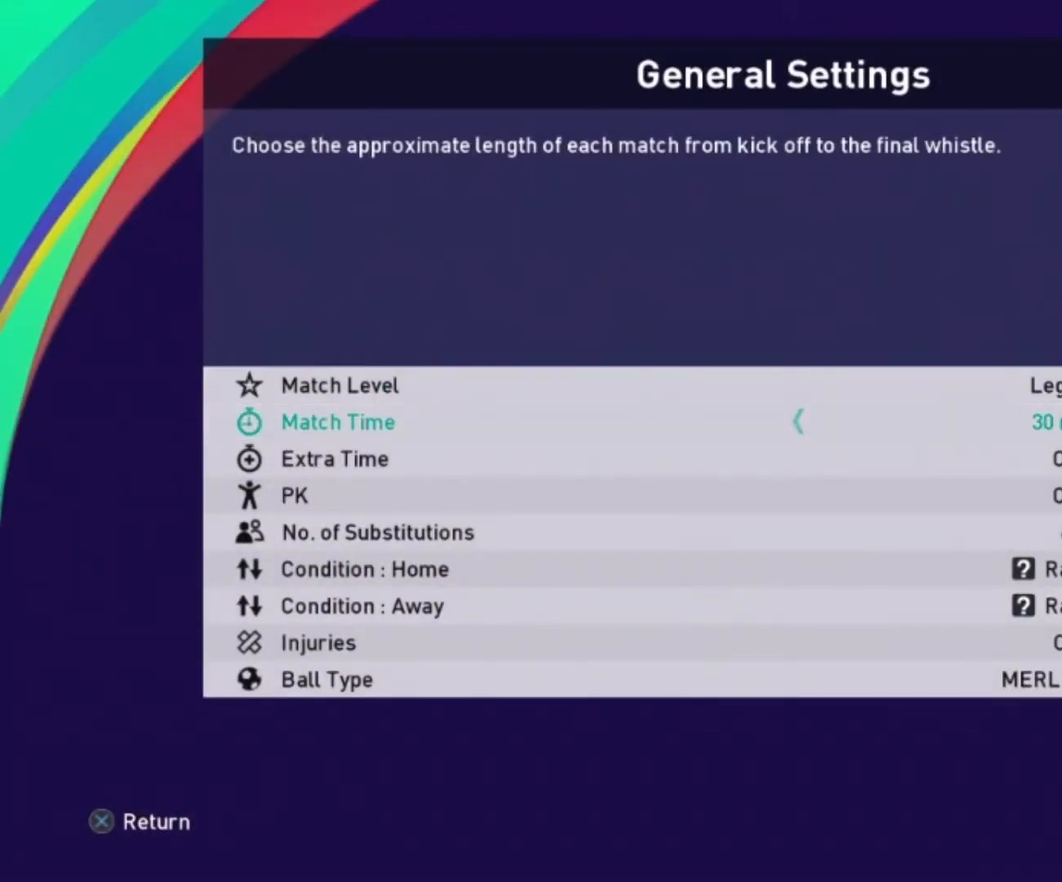
{"buttons": [], "left_stick": "center", "events": []}
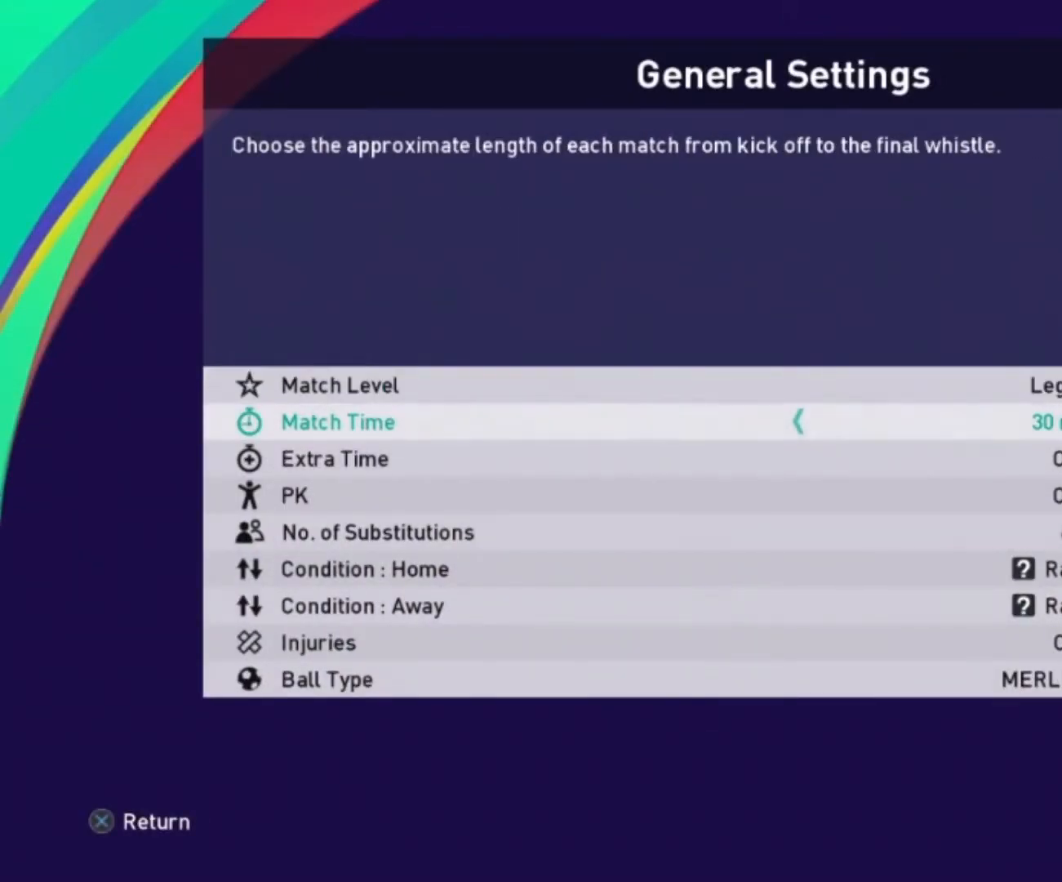
{"buttons": ["DPAD_LEFT"], "left_stick": "center", "events": [[100, "DPAD_LEFT", "down"]]}
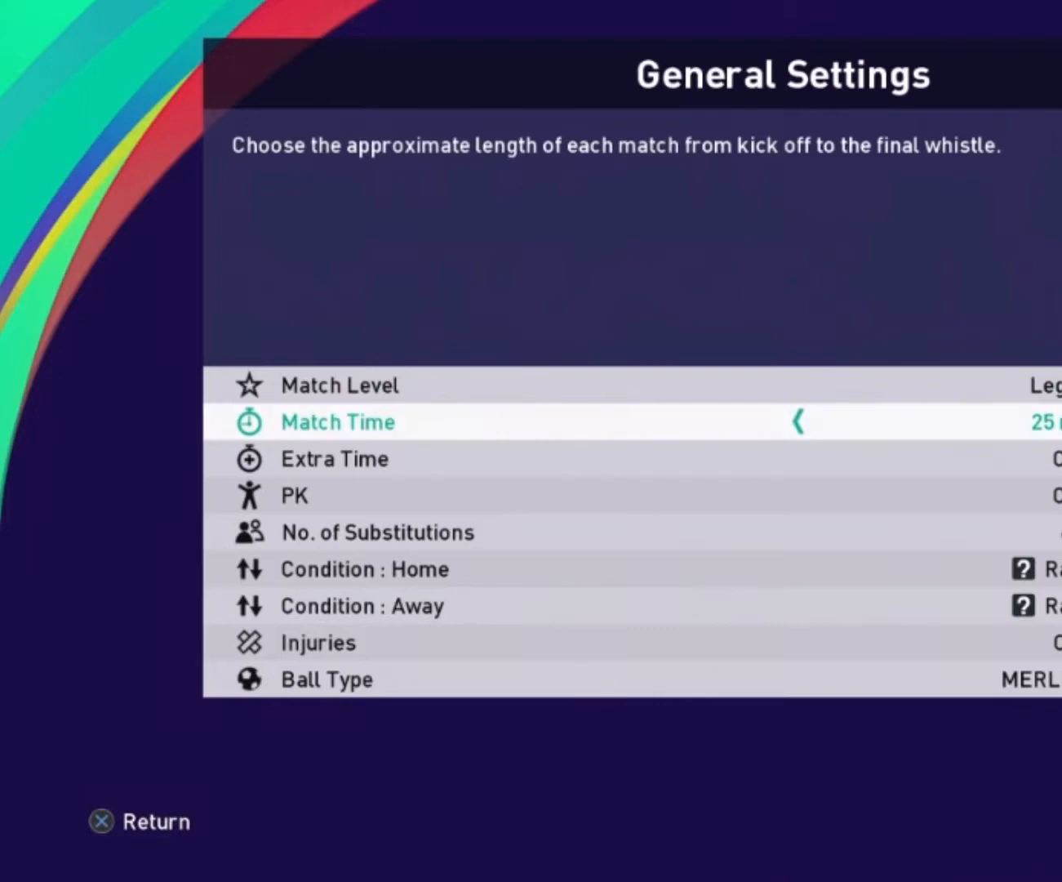
{"buttons": ["DPAD_LEFT"], "left_stick": "center", "events": [[167, "DPAD_LEFT", "up"], [367, "DPAD_LEFT", "down"]]}
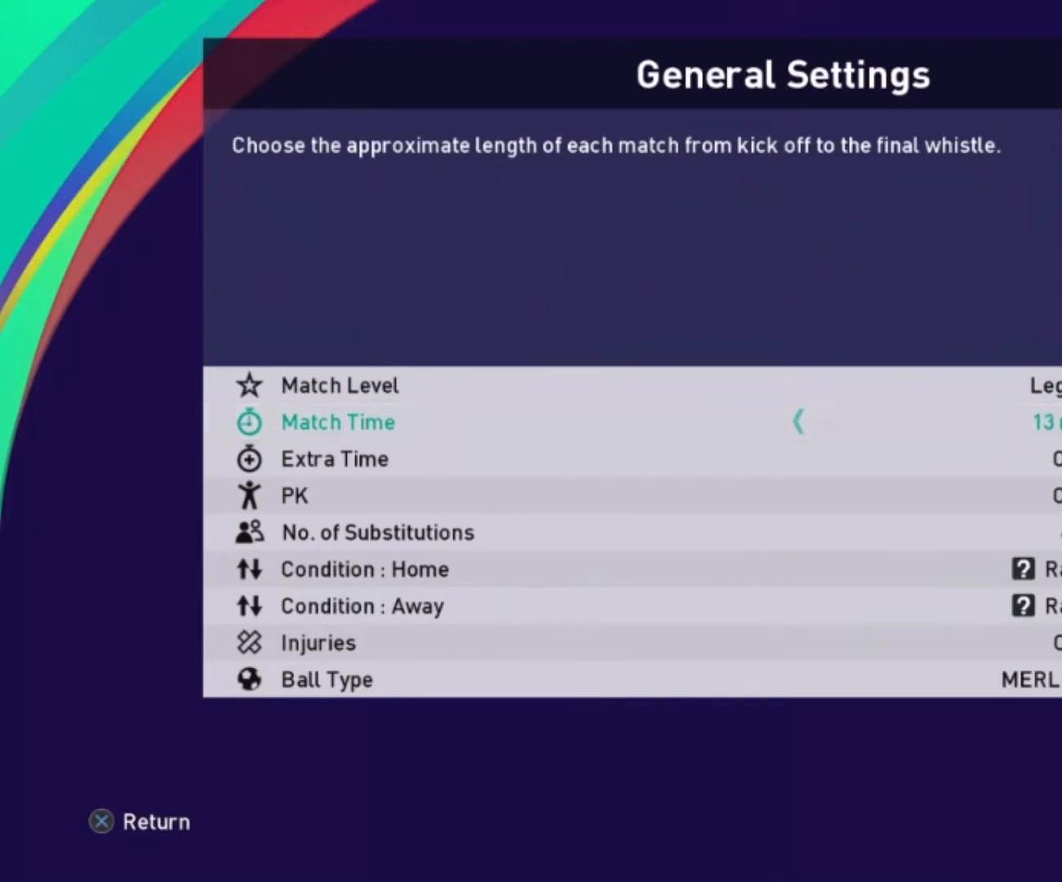
{"buttons": [], "left_stick": "center", "events": [[33, "DPAD_LEFT", "up"]]}
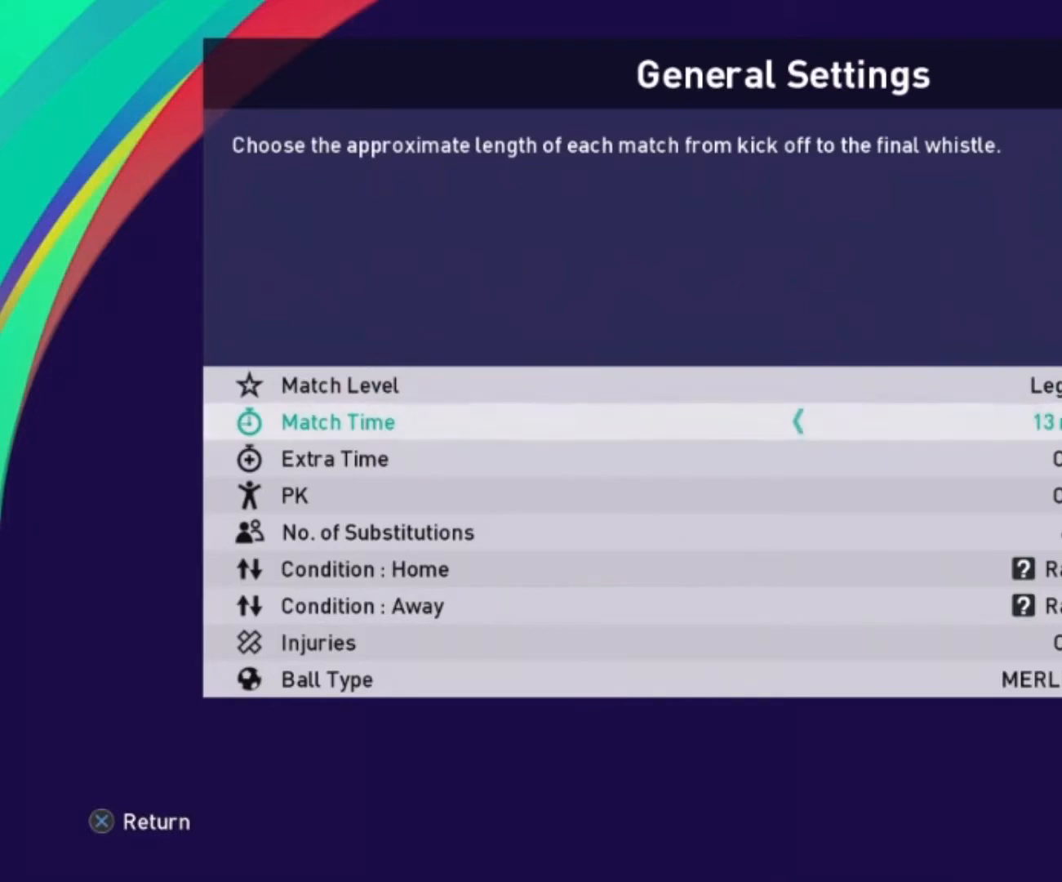
{"buttons": [], "left_stick": "center", "events": []}
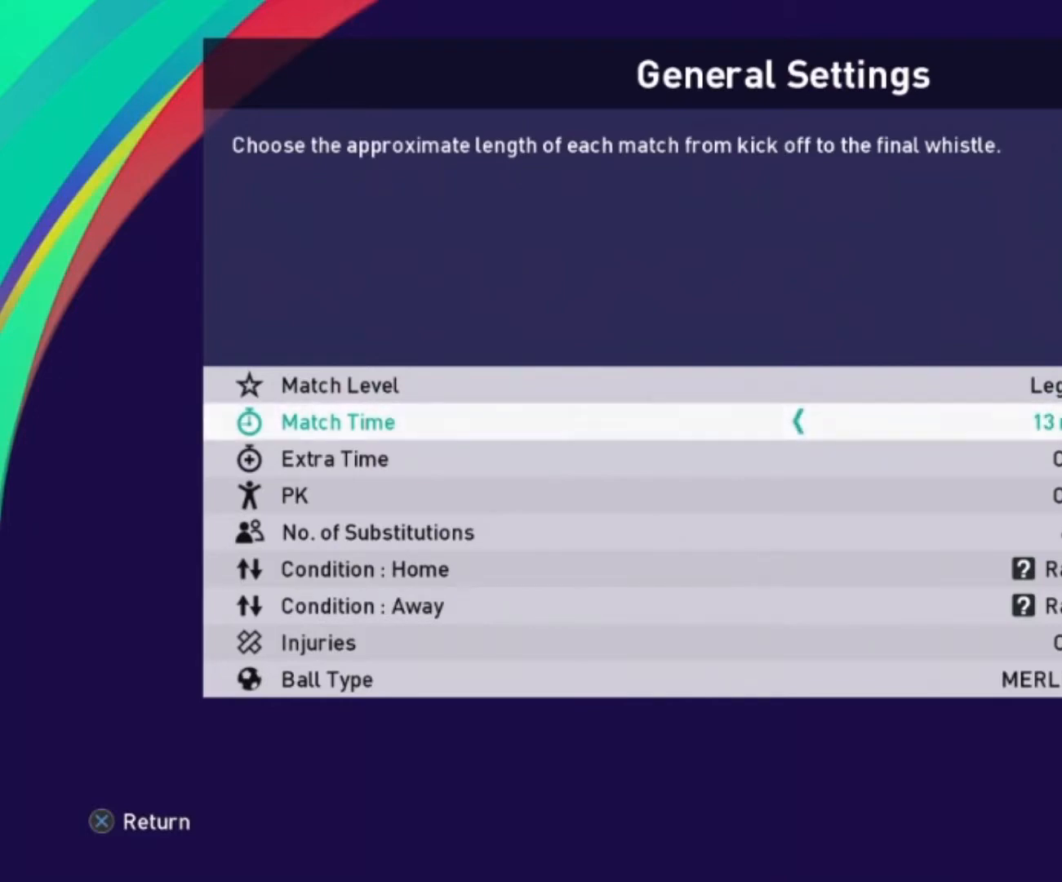
{"buttons": [], "left_stick": "center", "events": []}
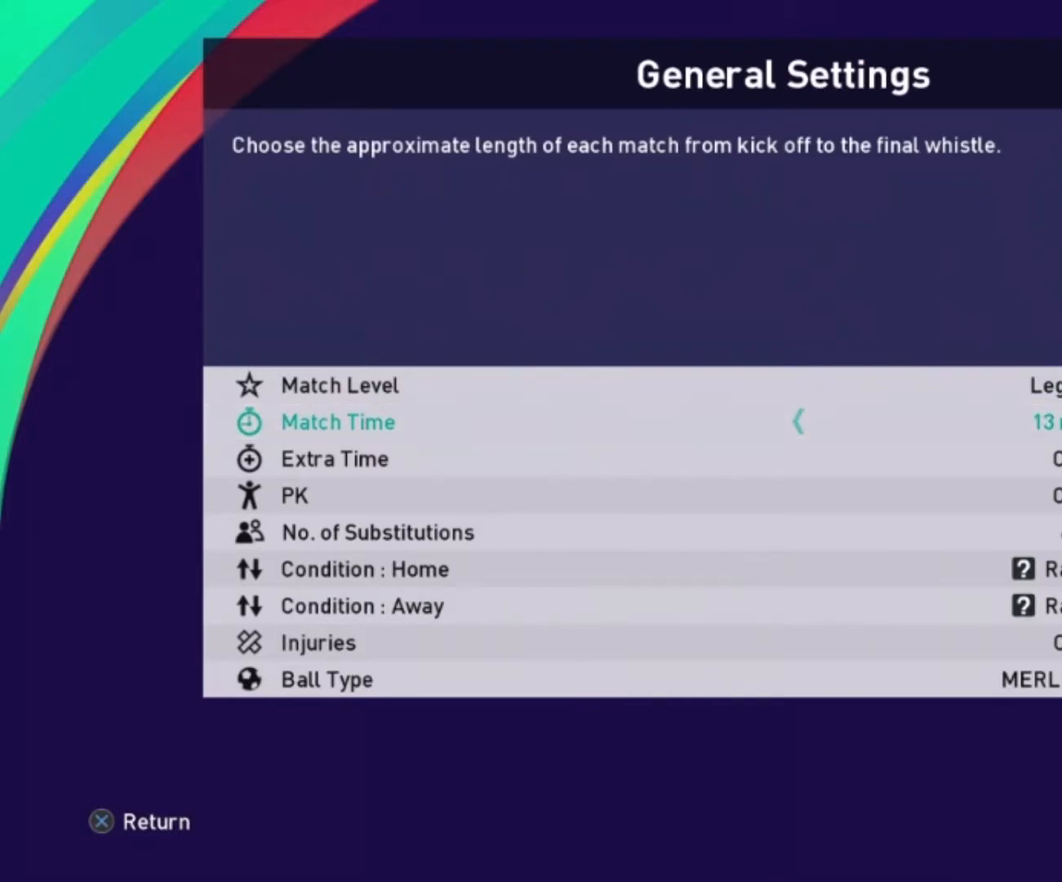
{"buttons": ["DPAD_RIGHT"], "left_stick": "center", "events": [[468, "DPAD_RIGHT", "down"]]}
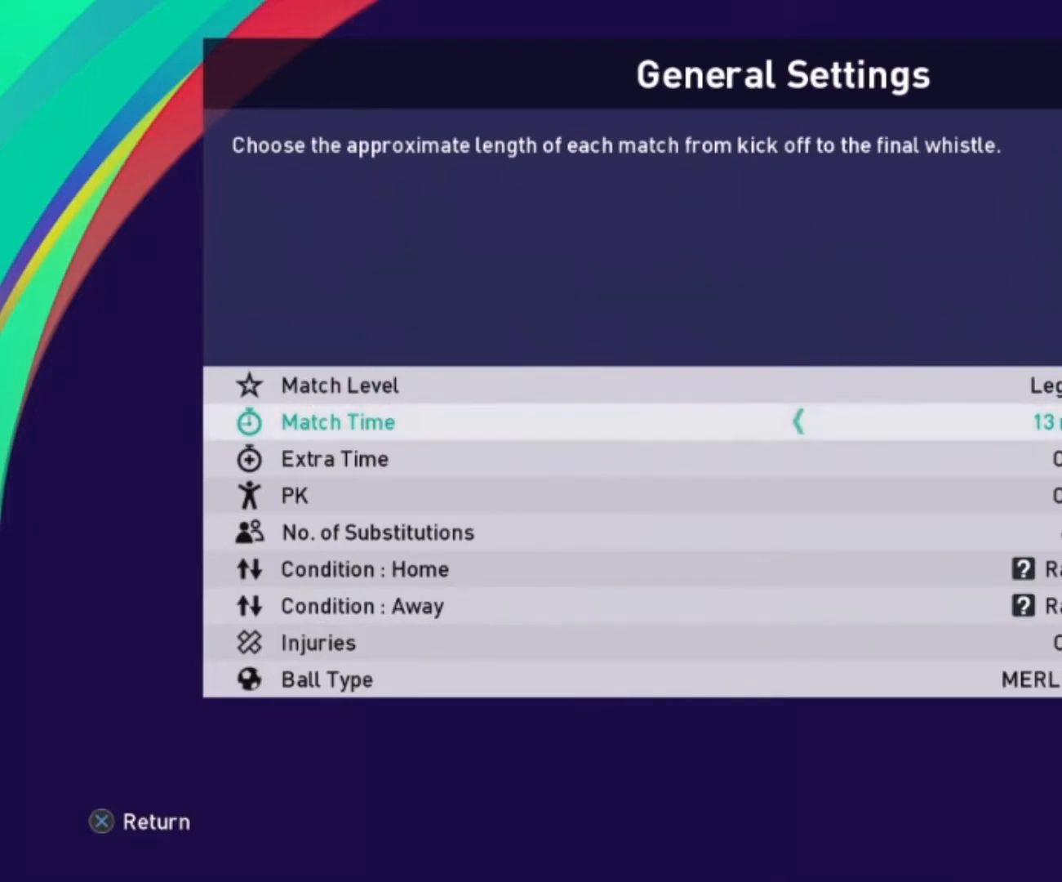
{"buttons": [], "left_stick": "center", "events": [[100, "DPAD_RIGHT", "up"]]}
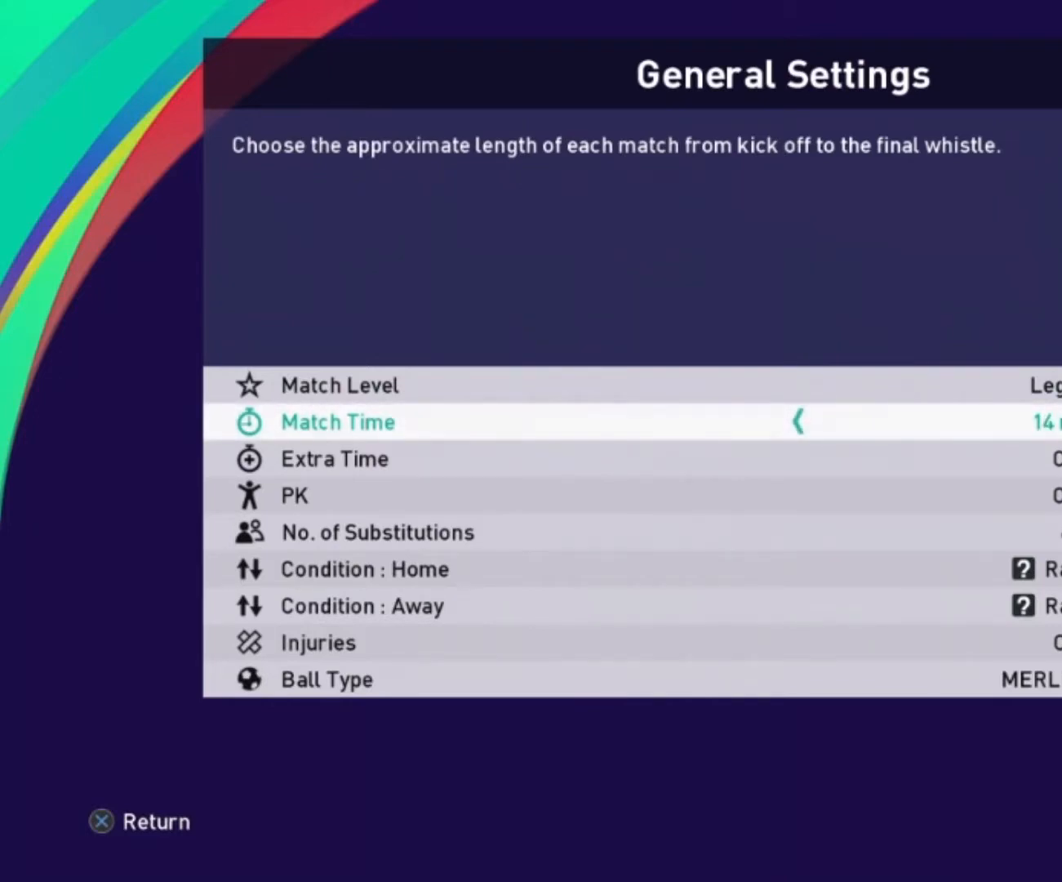
{"buttons": [], "left_stick": "center", "events": [[34, "DPAD_LEFT", "down"], [167, "DPAD_LEFT", "up"], [234, "DPAD_LEFT", "down"], [367, "DPAD_LEFT", "up"]]}
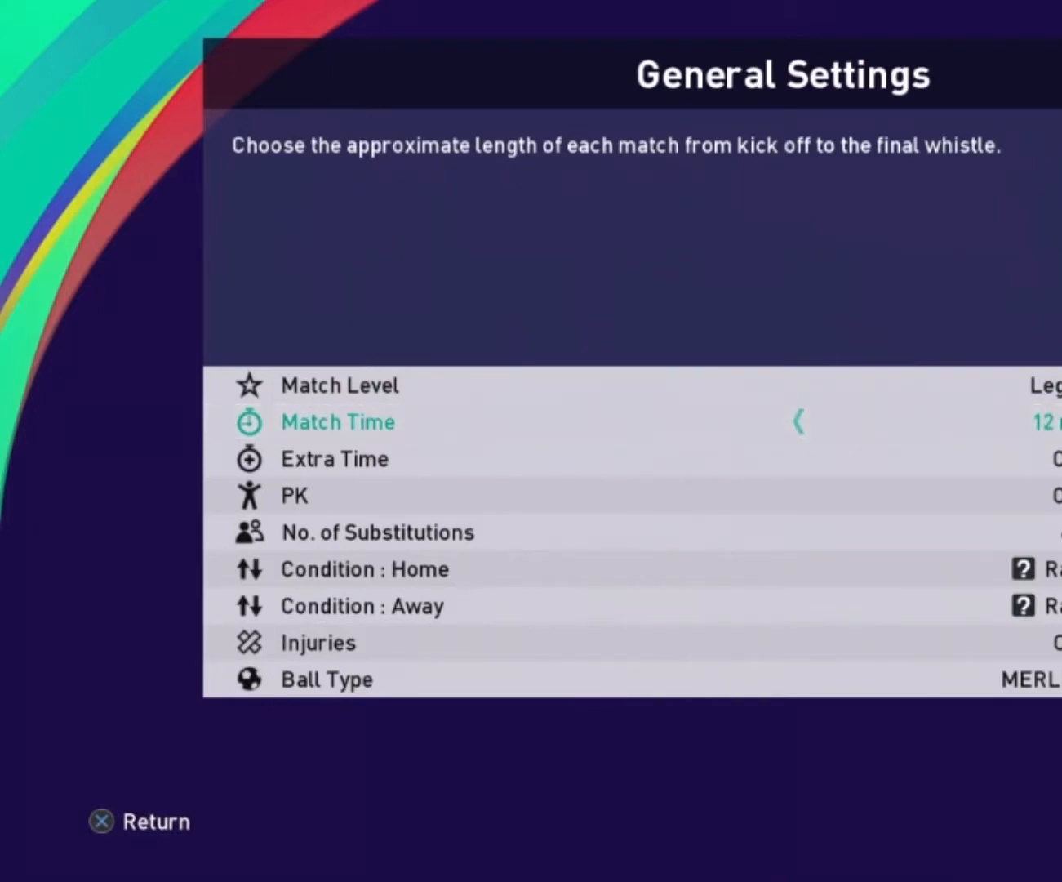
{"buttons": [], "left_stick": "center", "events": []}
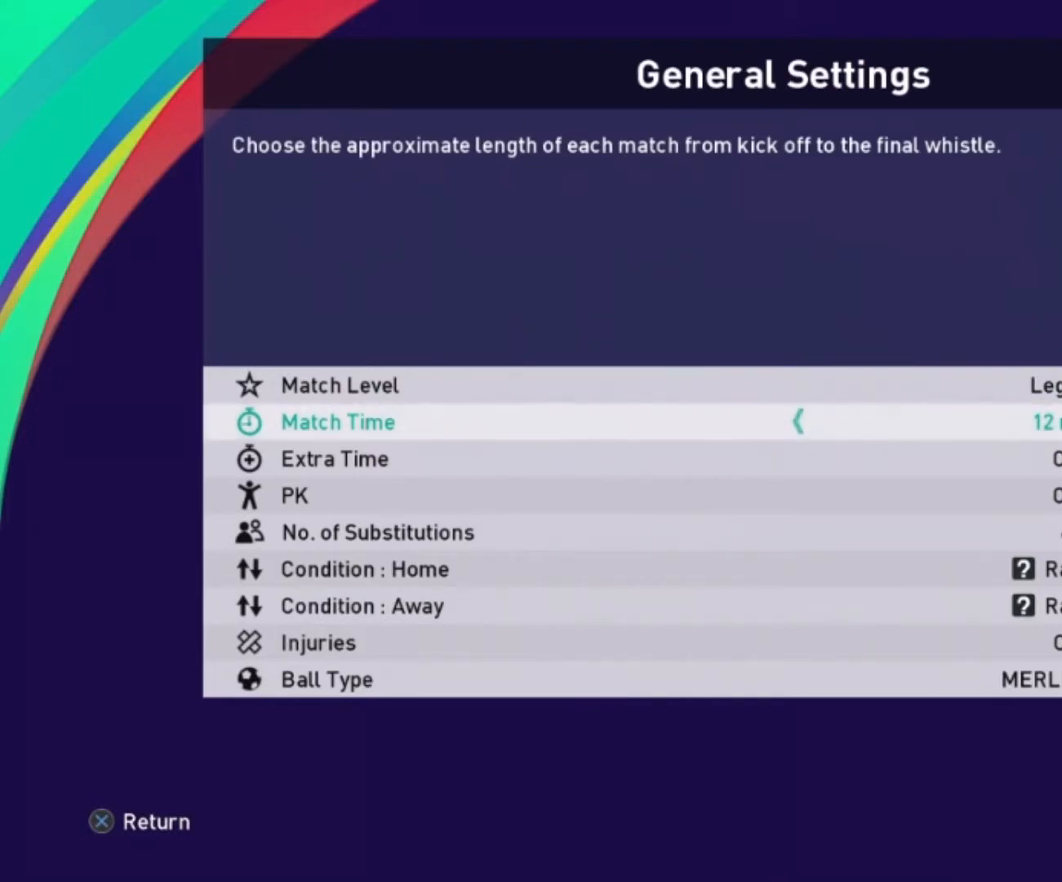
{"buttons": [], "left_stick": "center", "events": [[134, "DPAD_DOWN", "down"], [401, "DPAD_DOWN", "up"]]}
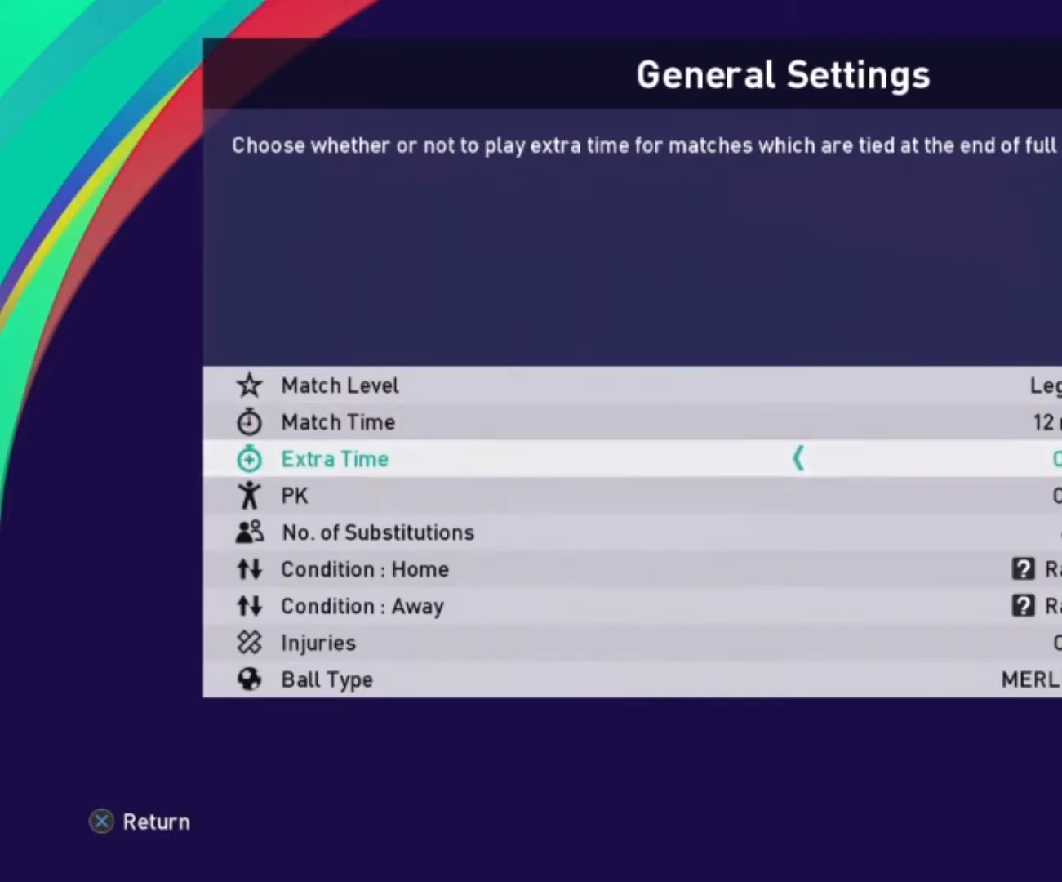
{"buttons": ["DPAD_DOWN"], "left_stick": "center", "events": [[33, "DPAD_DOWN", "down"]]}
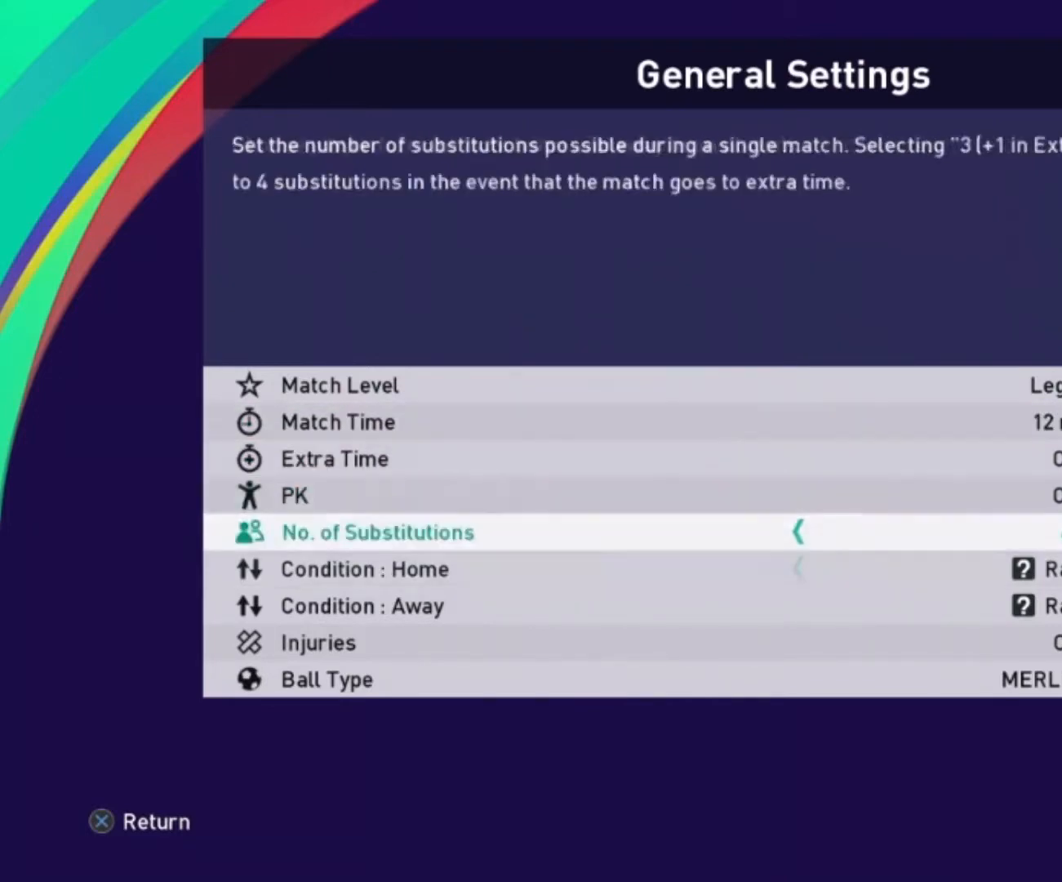
{"buttons": ["DPAD_DOWN"], "left_stick": "center", "events": []}
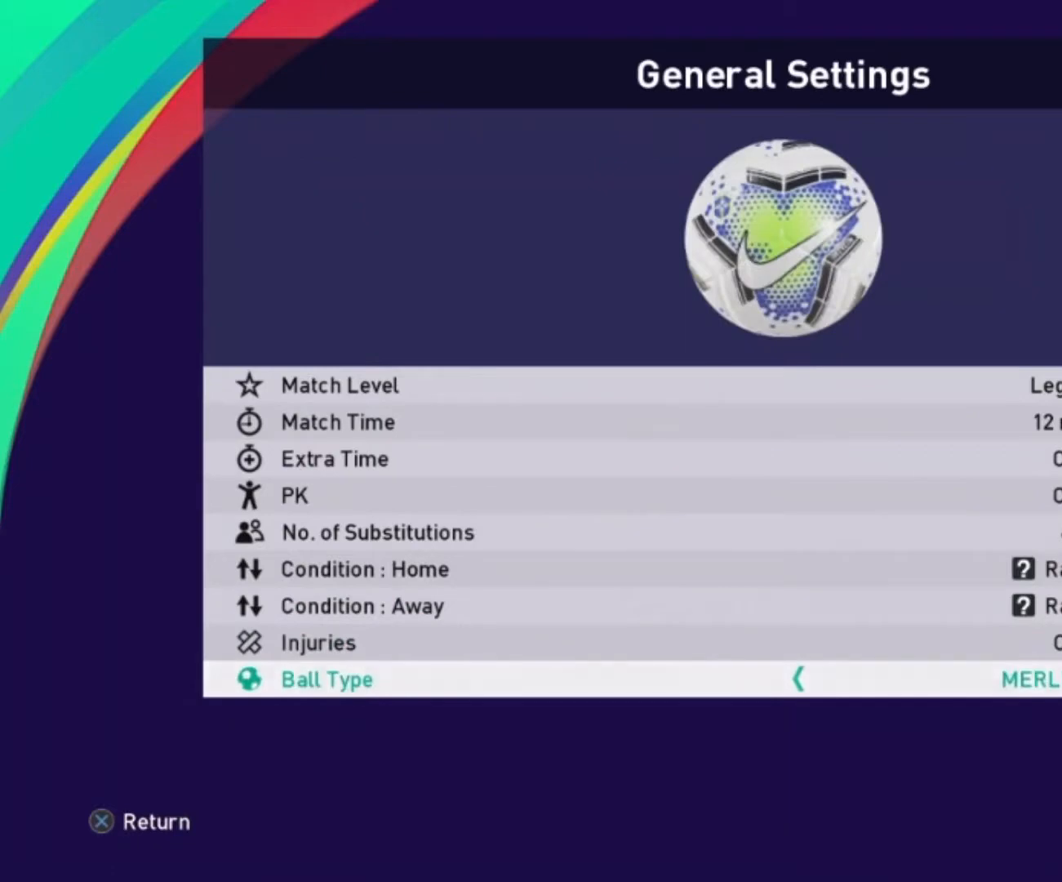
{"buttons": [], "left_stick": "center", "events": [[200, "DPAD_DOWN", "up"]]}
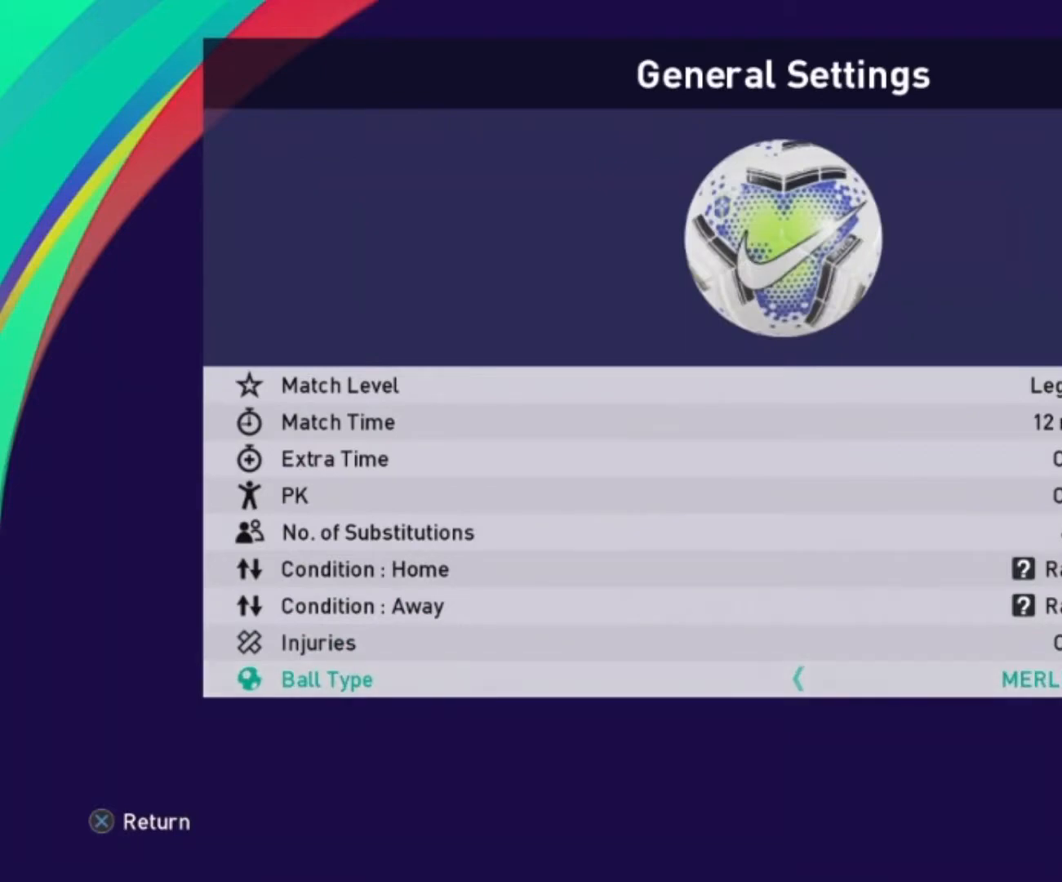
{"buttons": [], "left_stick": "center", "events": []}
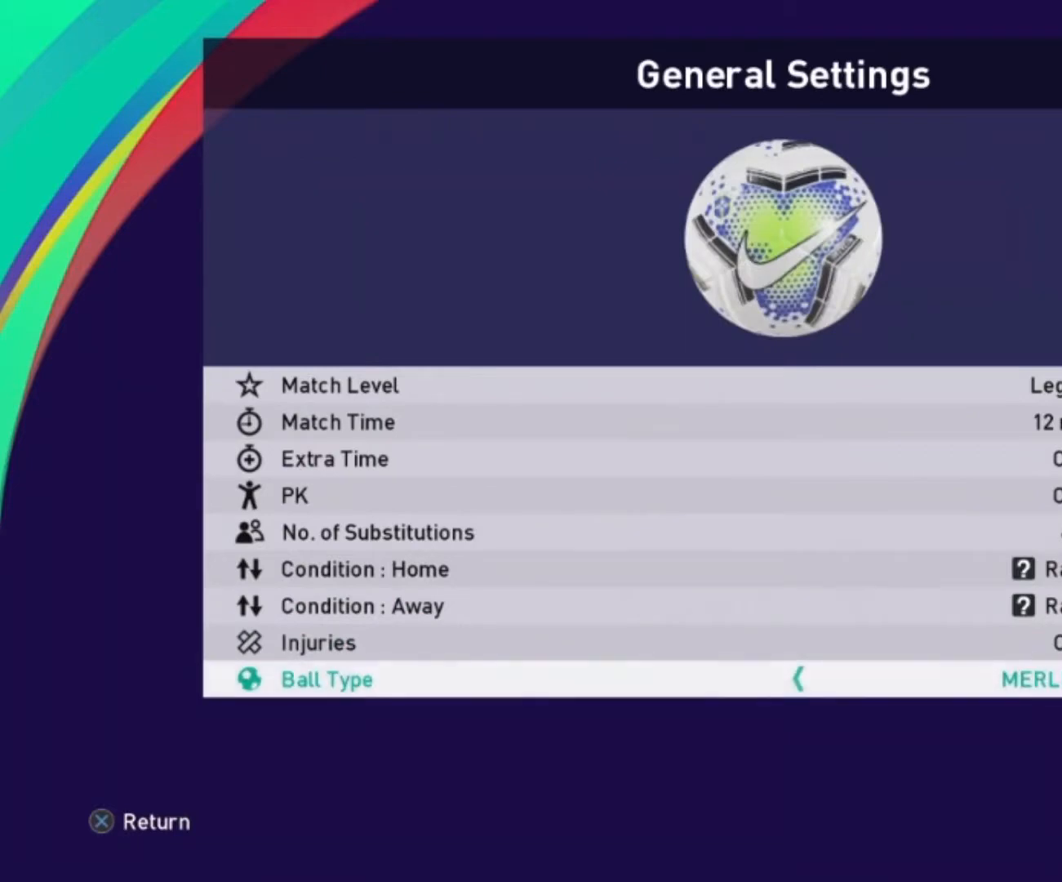
{"buttons": ["CROSS"], "left_stick": "center", "events": [[300, "CROSS", "down"]]}
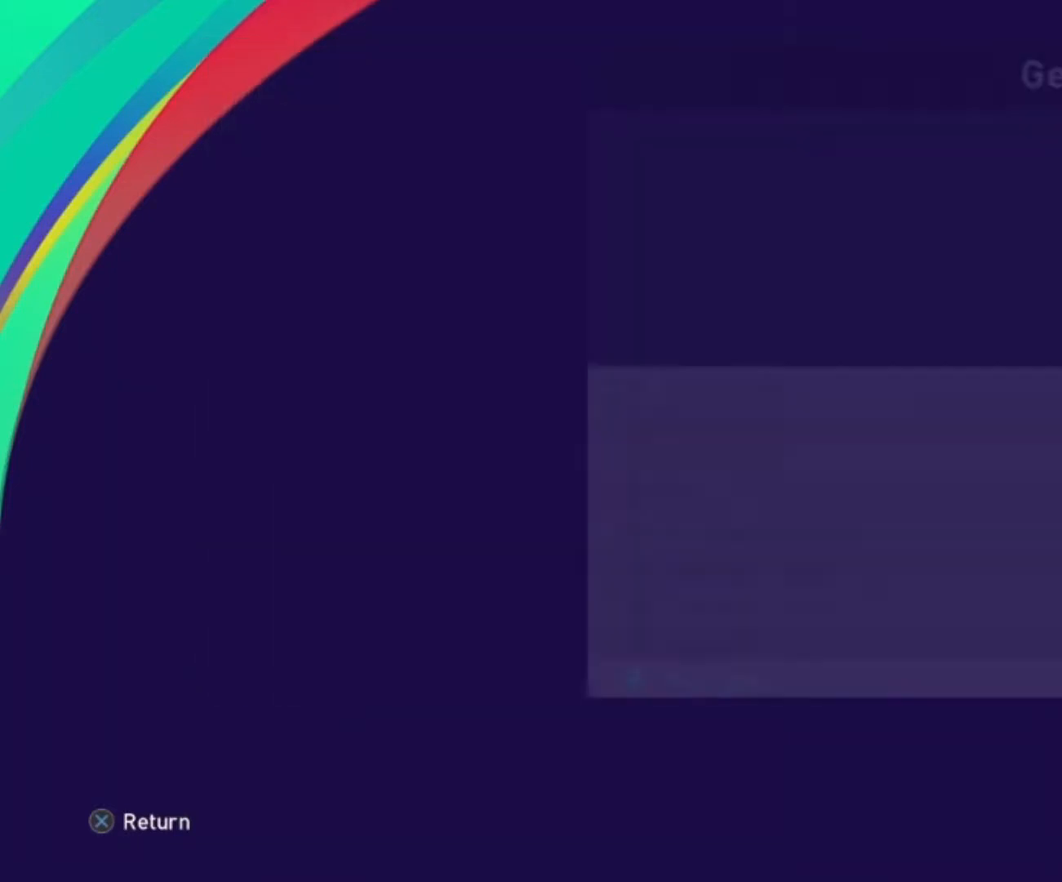
{"buttons": [], "left_stick": "center", "events": [[67, "CROSS", "up"]]}
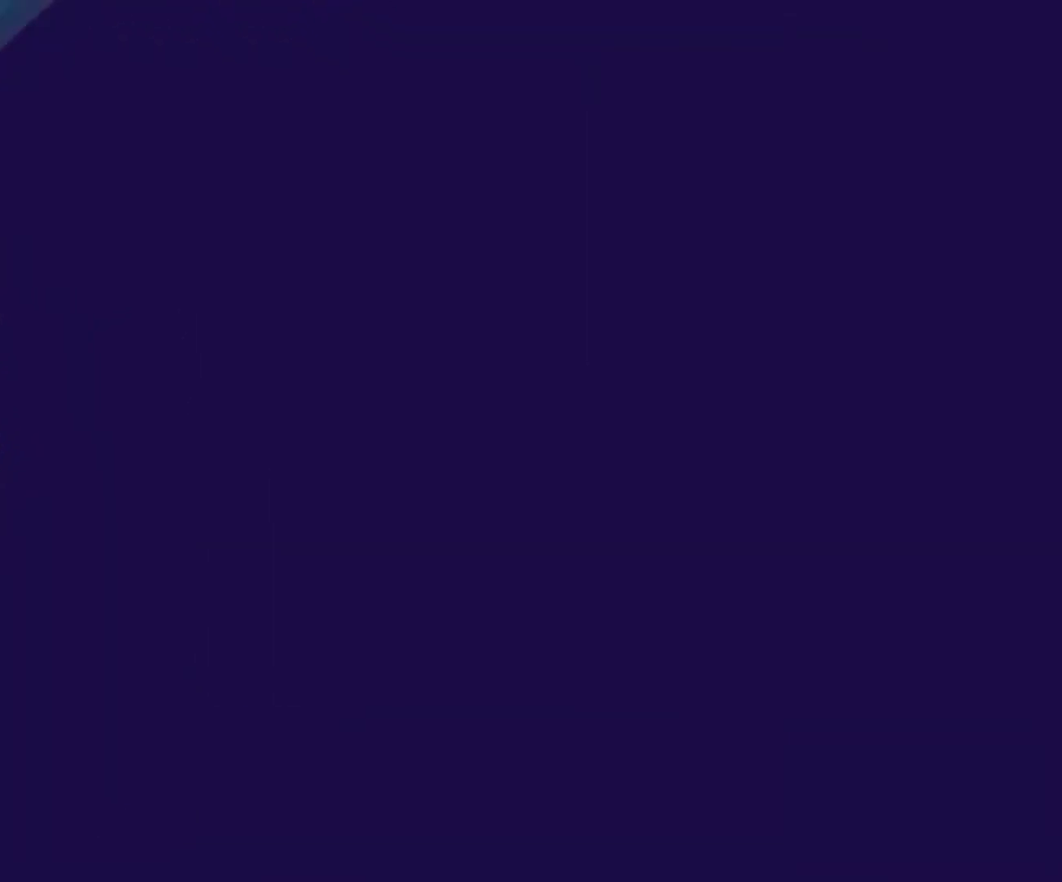
{"buttons": [], "left_stick": "center", "events": []}
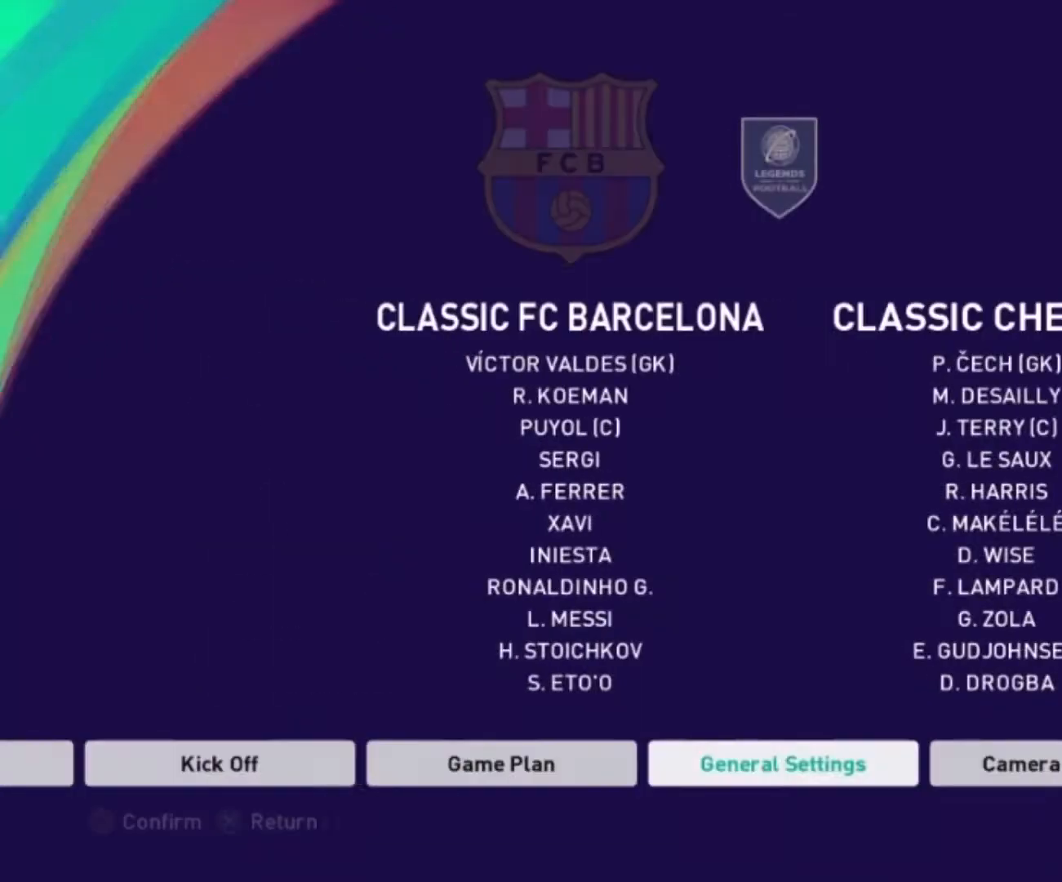
{"buttons": [], "left_stick": "left", "events": [[501, "left_stick", "left"]]}
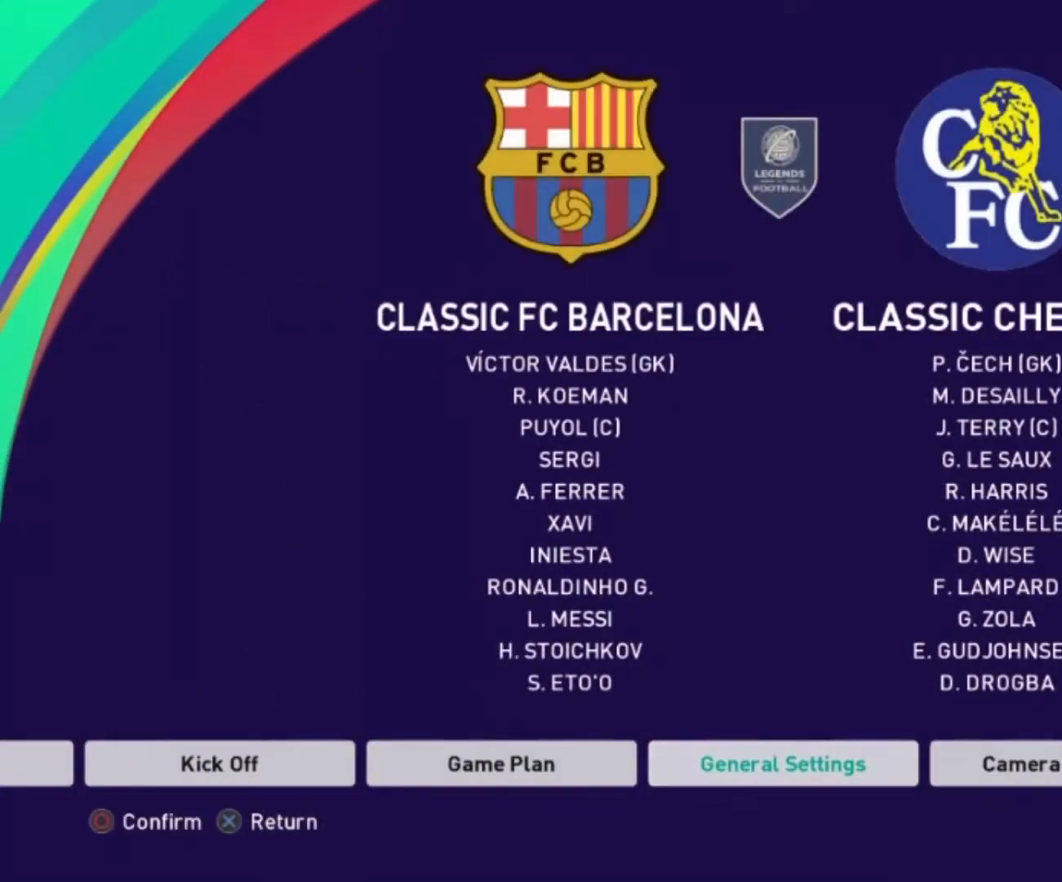
{"buttons": [], "left_stick": "left", "events": [[233, "left_stick", "center"], [500, "left_stick", "left"]]}
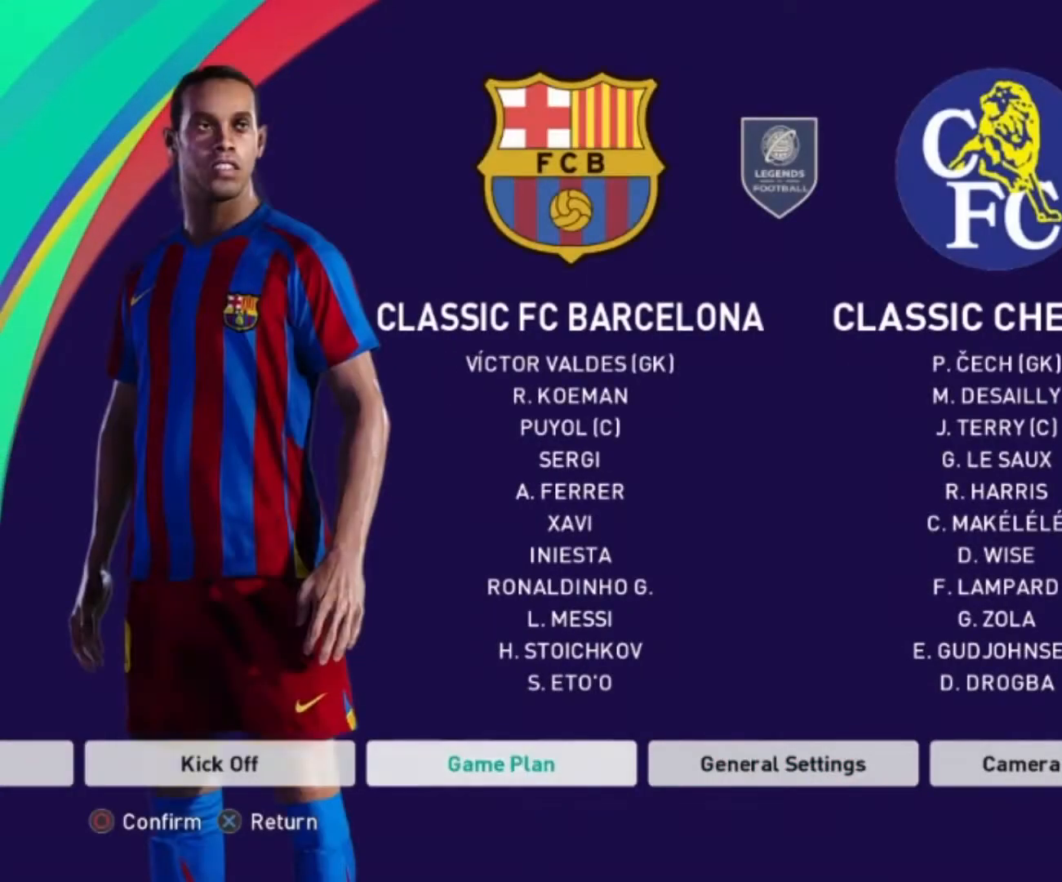
{"buttons": [], "left_stick": "center", "events": [[201, "left_stick", "center"]]}
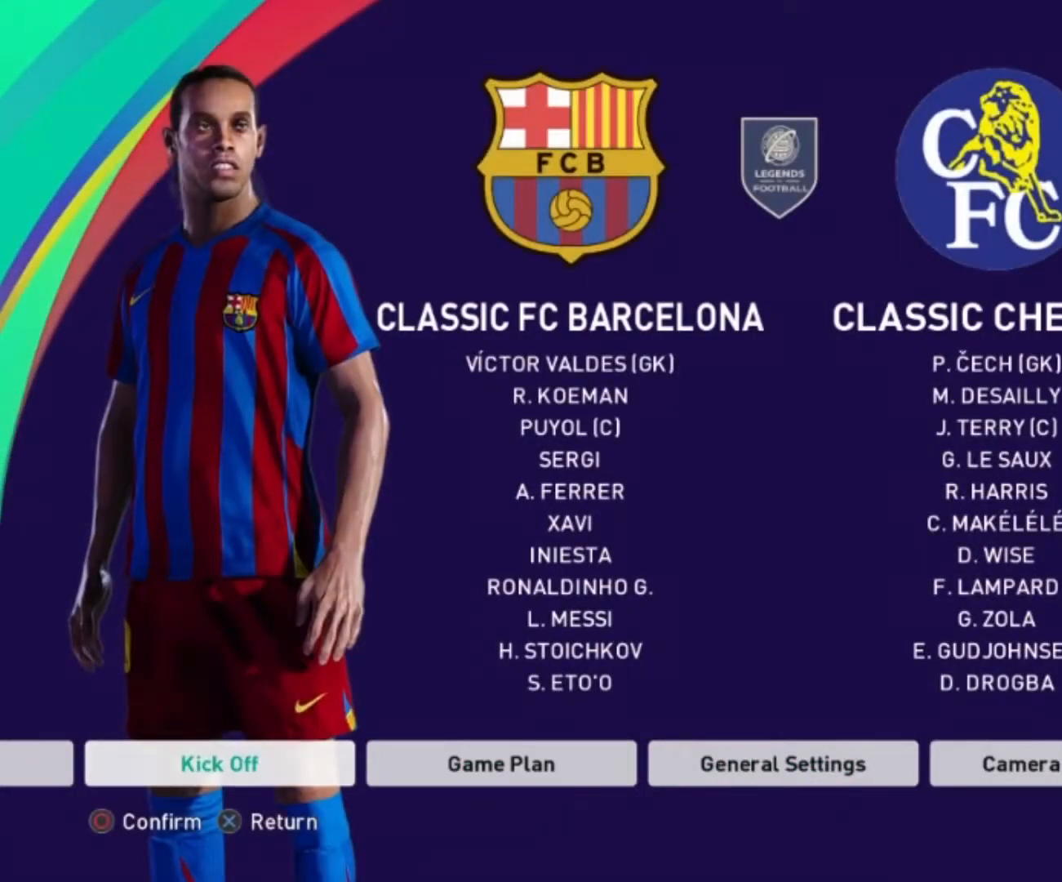
{"buttons": [], "left_stick": "center", "events": []}
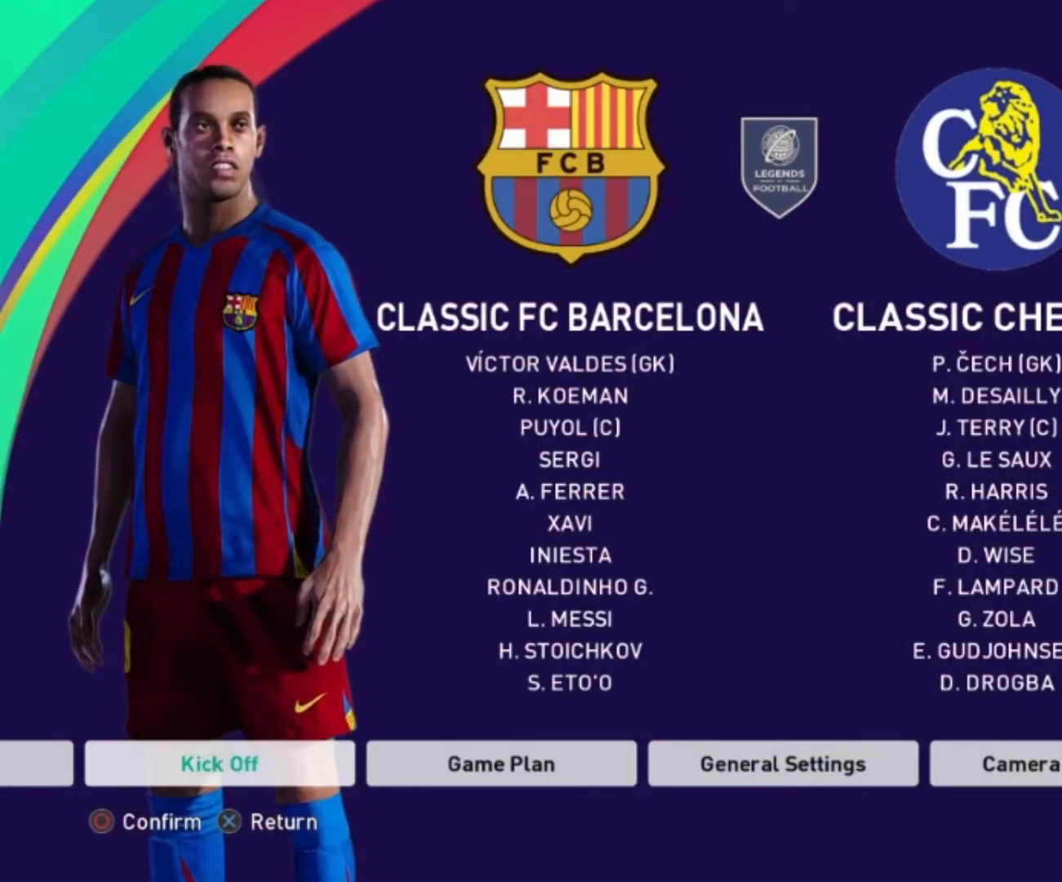
{"buttons": [], "left_stick": "center", "events": []}
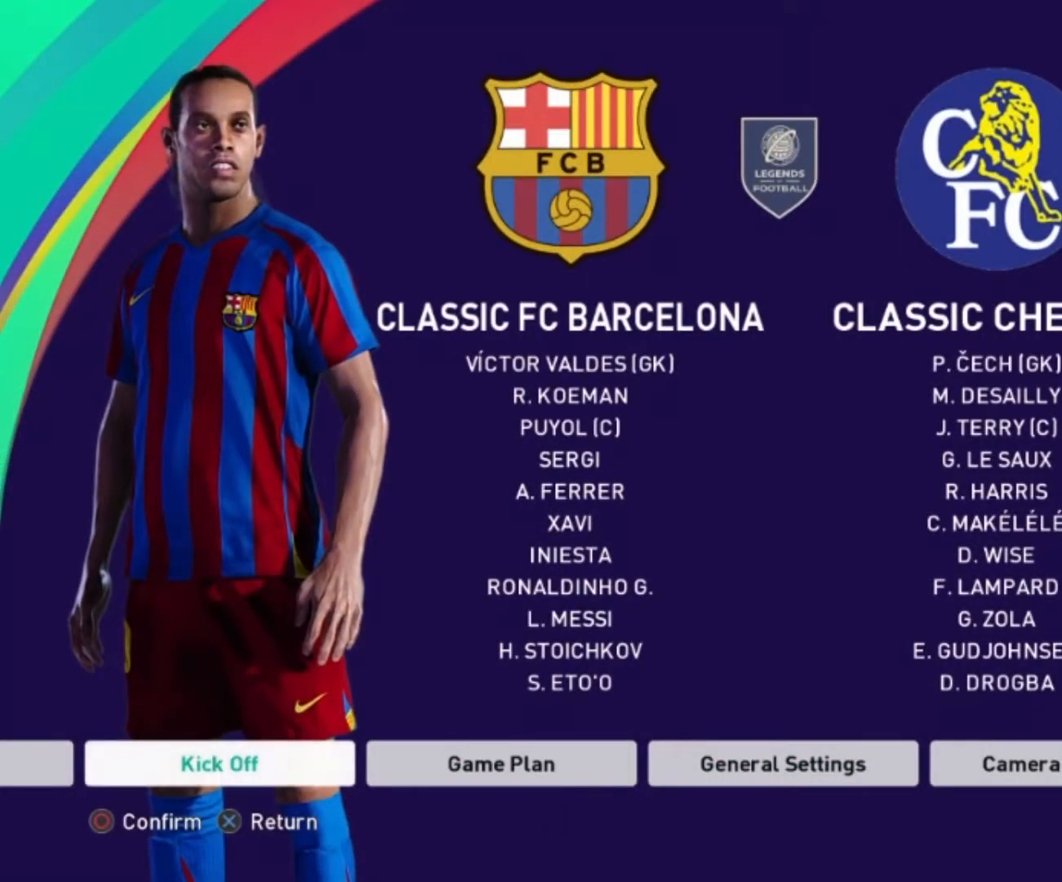
{"buttons": [], "left_stick": "center", "events": []}
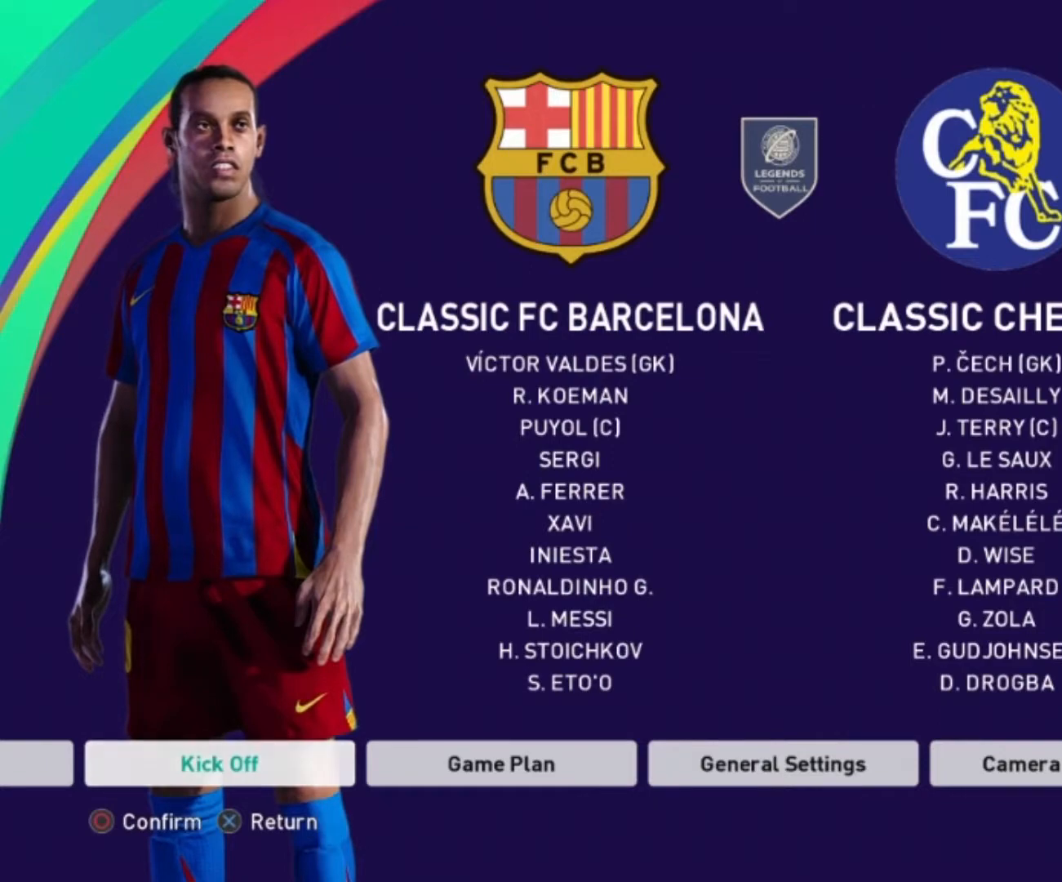
{"buttons": [], "left_stick": "center", "events": []}
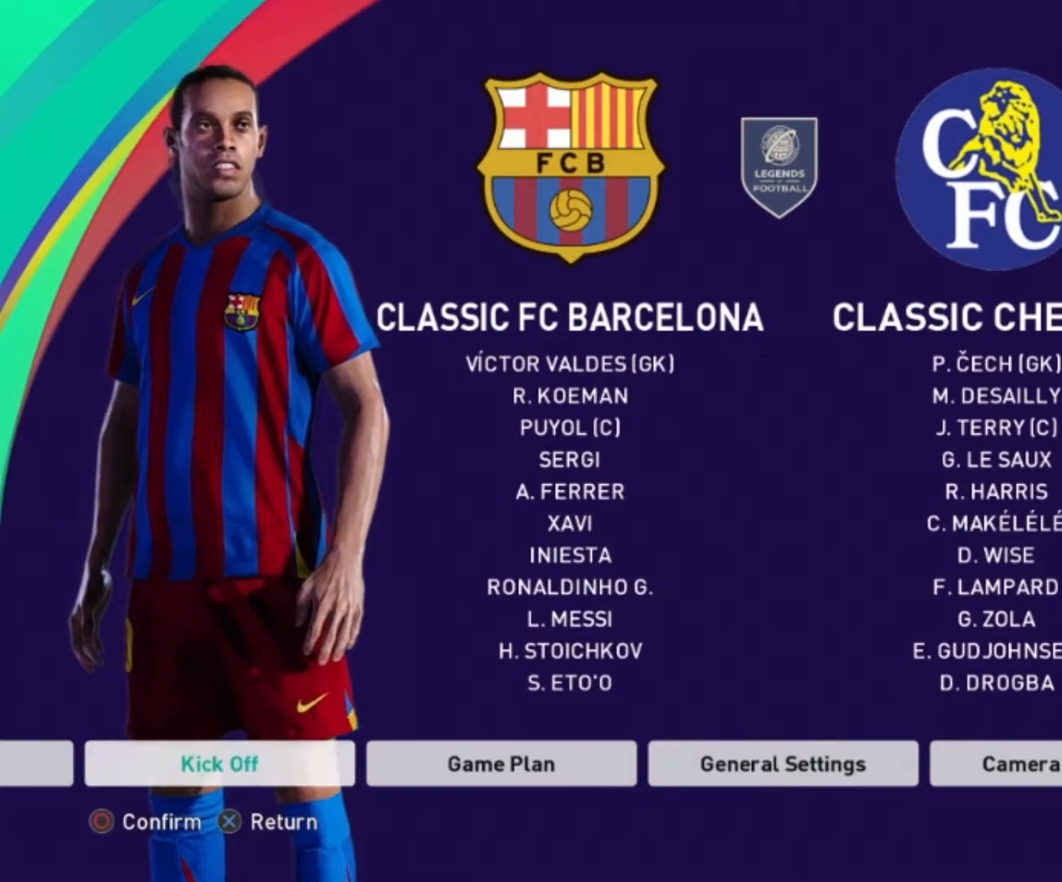
{"buttons": [], "left_stick": "center", "events": []}
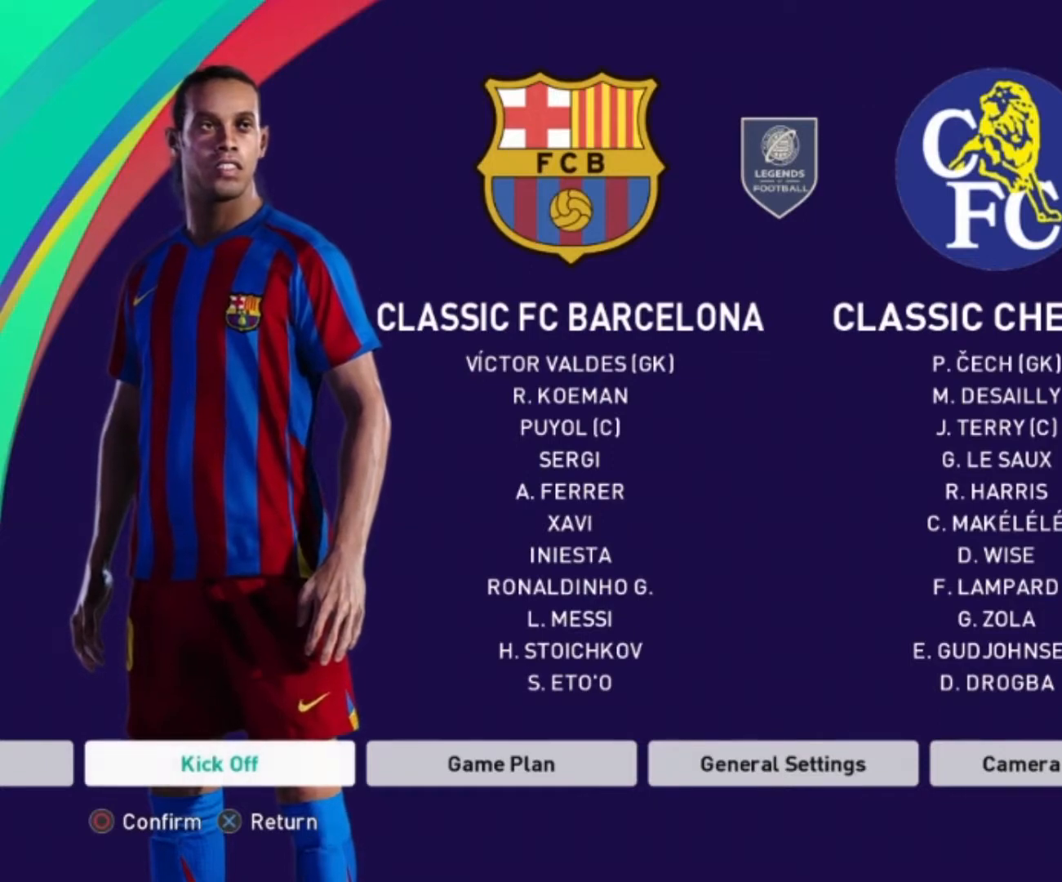
{"buttons": [], "left_stick": "center", "events": []}
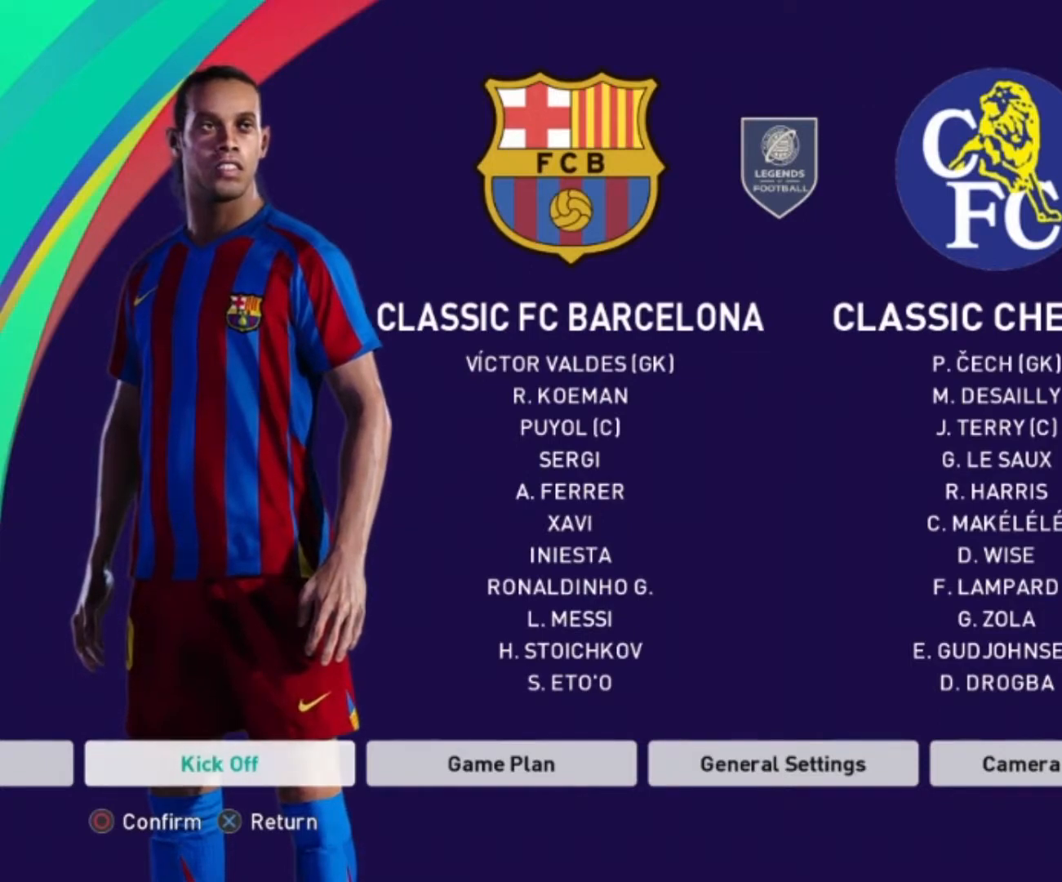
{"buttons": ["CIRCLE"], "left_stick": "center", "events": [[267, "CIRCLE", "down"]]}
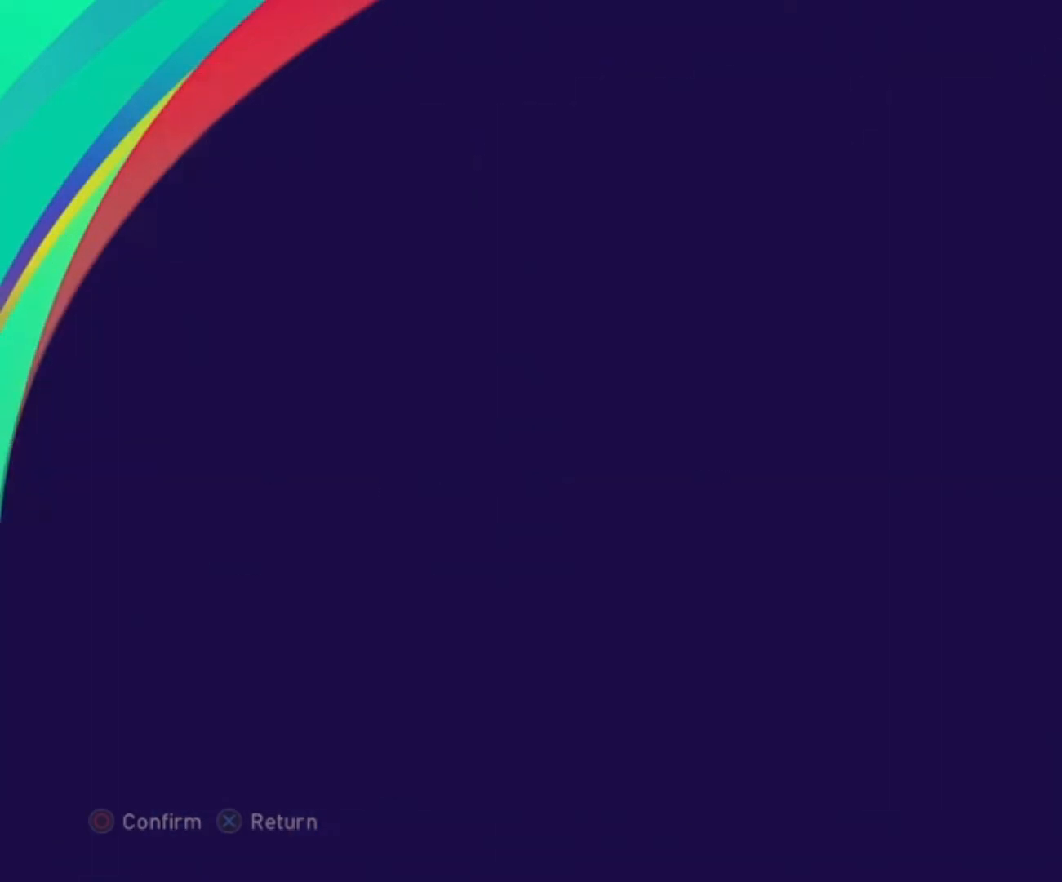
{"buttons": [], "left_stick": "center", "events": [[468, "CIRCLE", "up"]]}